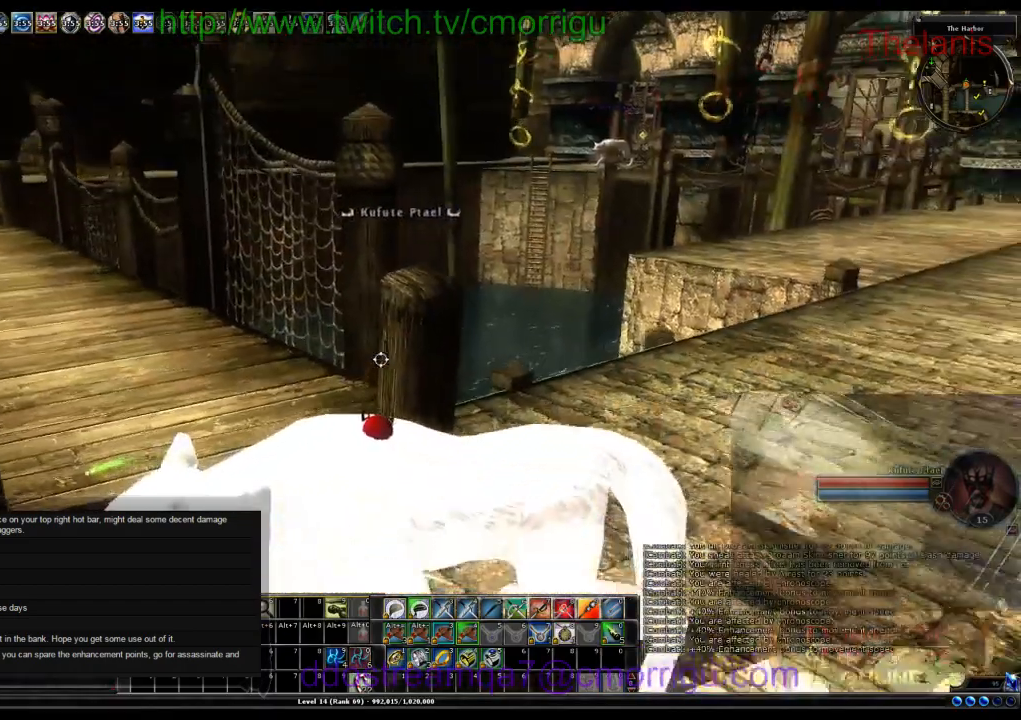
Gameplay with keyboard; each line is a JSON object with the keys held at the frame after it. "events" lists presses ("down") and releases ("up") of ".", "/", "0", "1", "2", "3", "4", "5", "6", "7", "8", "9", "a", "b", "backslash", "backspace", "c", "caps_lock", "comma", "ctrl_l", "ctrl_r", "d", "e", "equals", "escape", "f", "f1", "f10", "f11", "f12", "f2", "f3", "f4", "f5", "f6", "f7", "f8", "f9", "g", "h", "i", "j", "k", "l", "lbracket", "m", "minus", "n", "o", "p", "q", "quote", "r", "rbracket", "return", "s", "semicolon", "shift_l", "shift_r", "space", "t", "tab", "tilde", "u", "v", "w", "x", "y" and "z" between this image and that frame as [ms after this image, input, new state], when the widget could be followed in between. No other keys are recorded. Mouse input is not recorded.
{"keys": [], "events": [[200, "w", "down"], [367, "w", "up"]]}
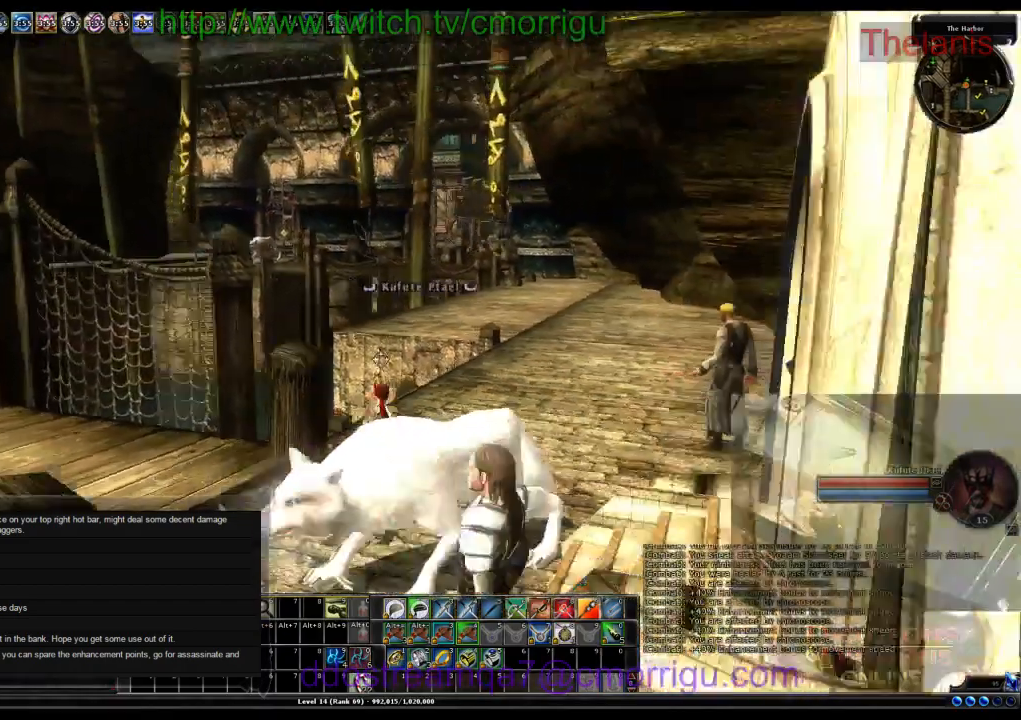
{"keys": [], "events": []}
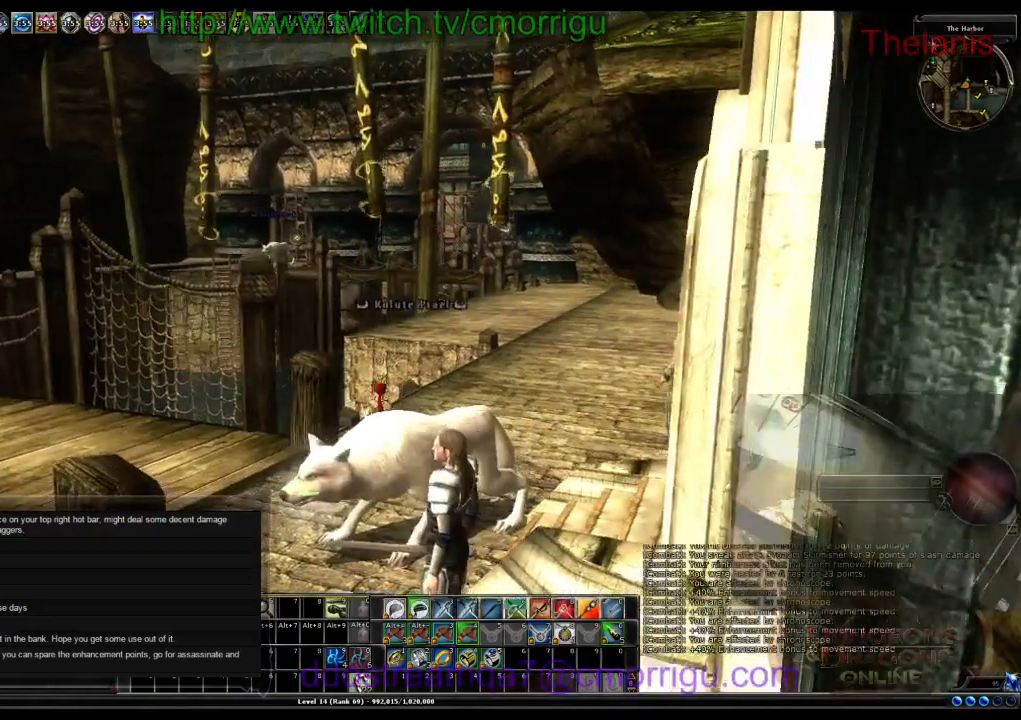
{"keys": [], "events": []}
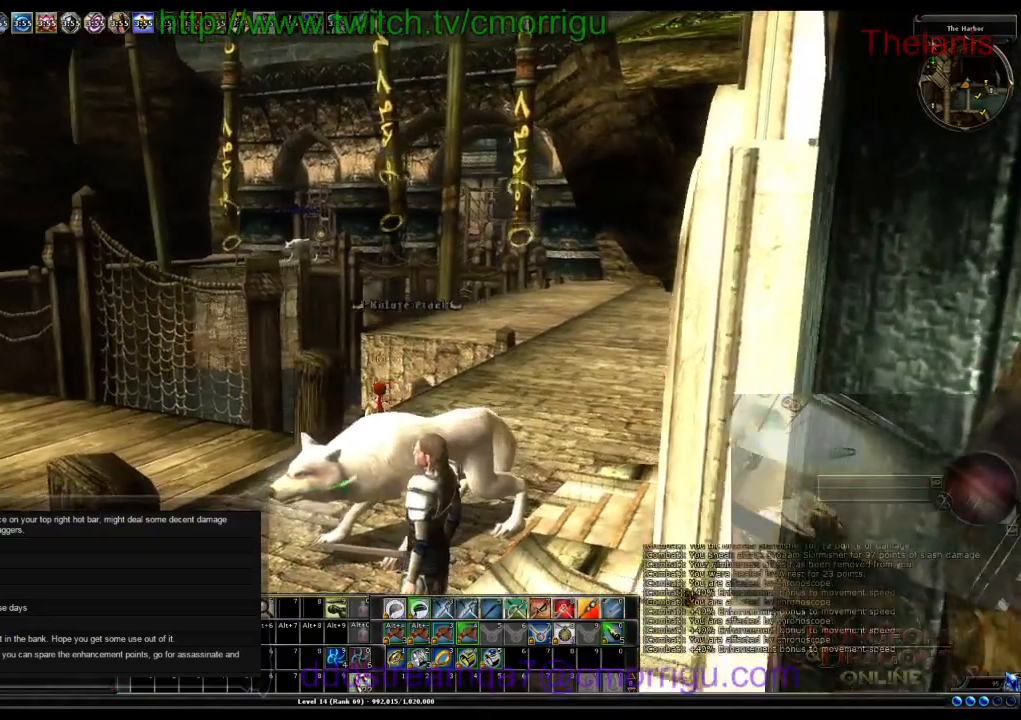
{"keys": [], "events": []}
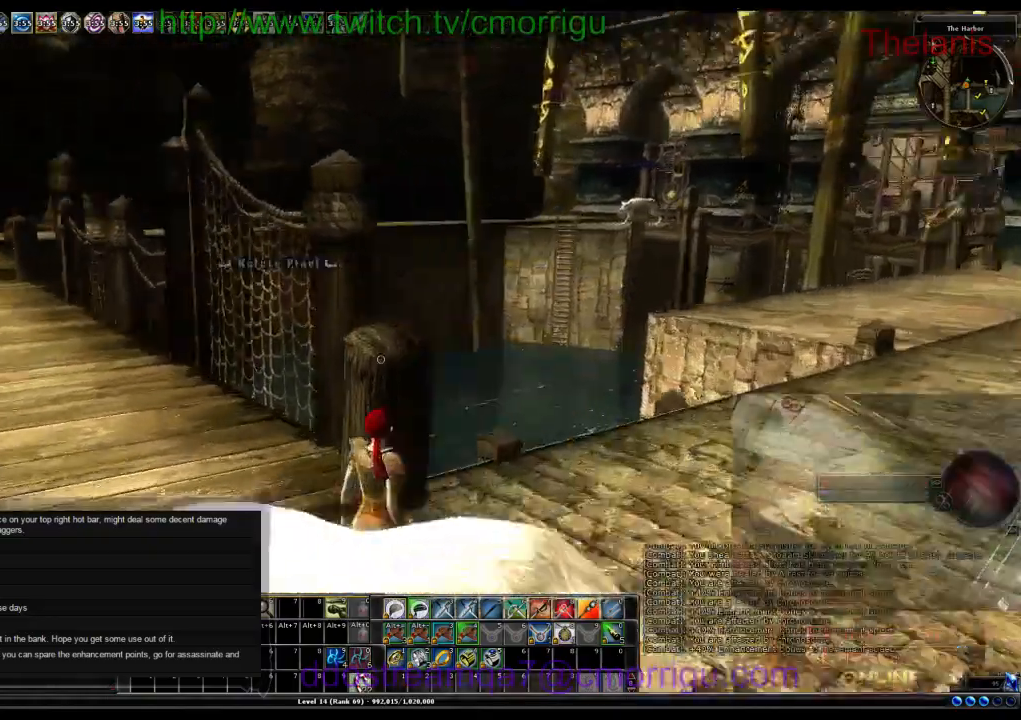
{"keys": [], "events": []}
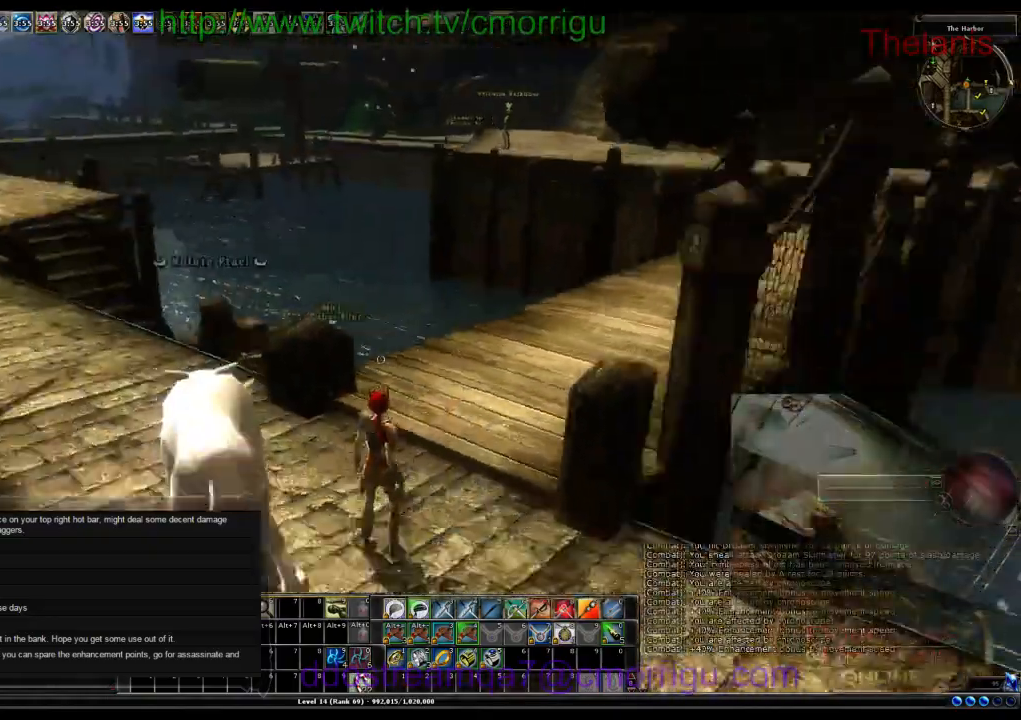
{"keys": [], "events": []}
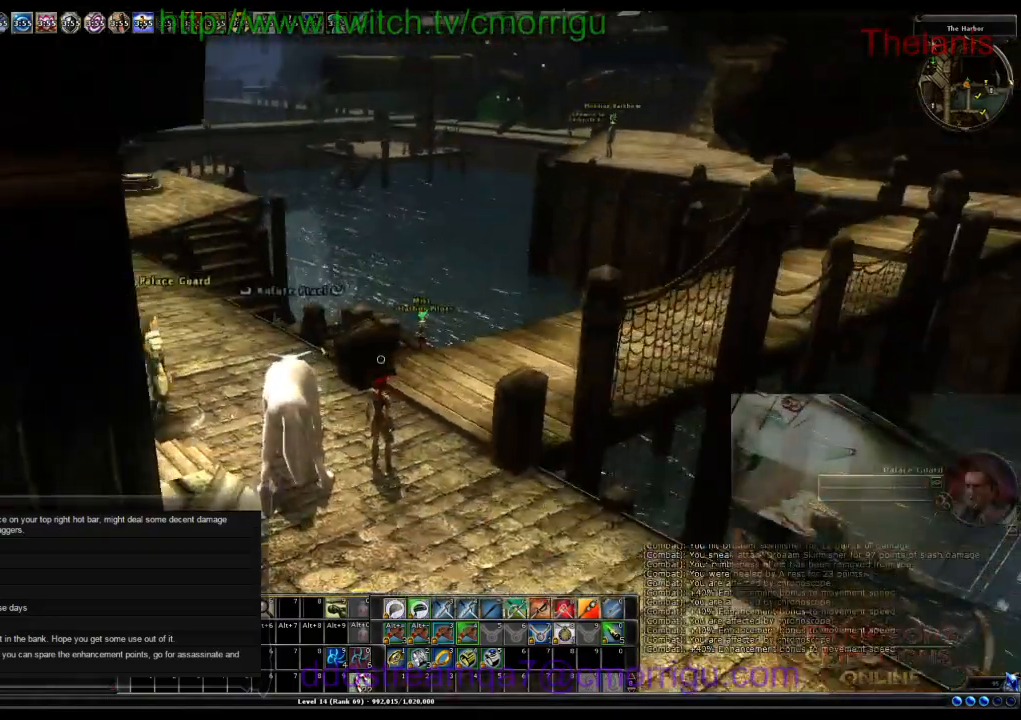
{"keys": [], "events": []}
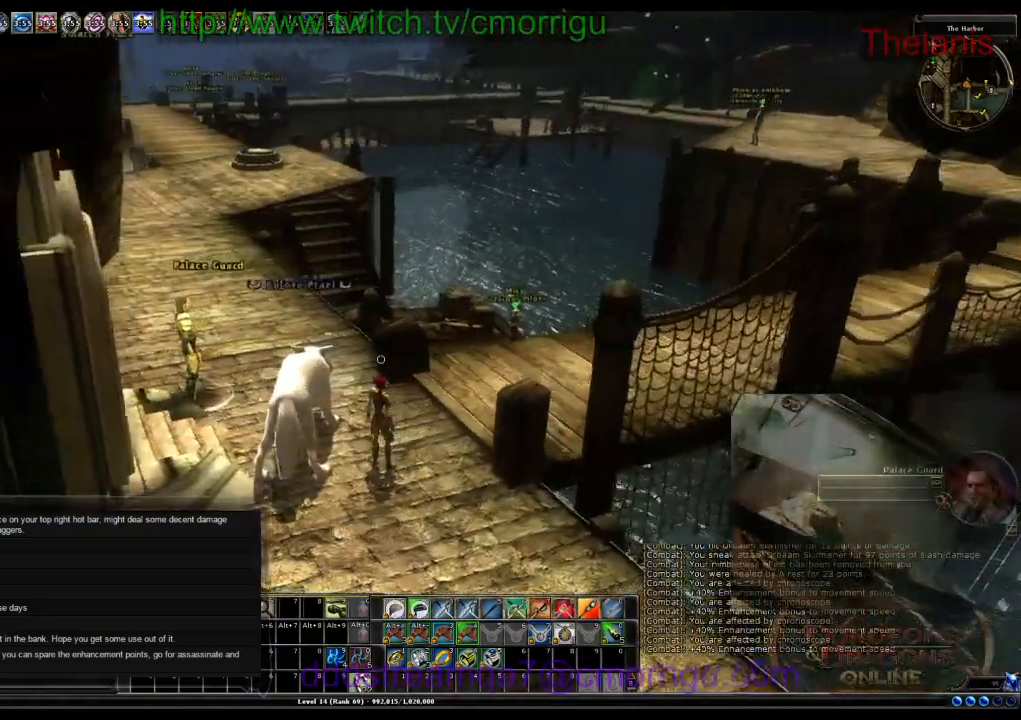
{"keys": [], "events": []}
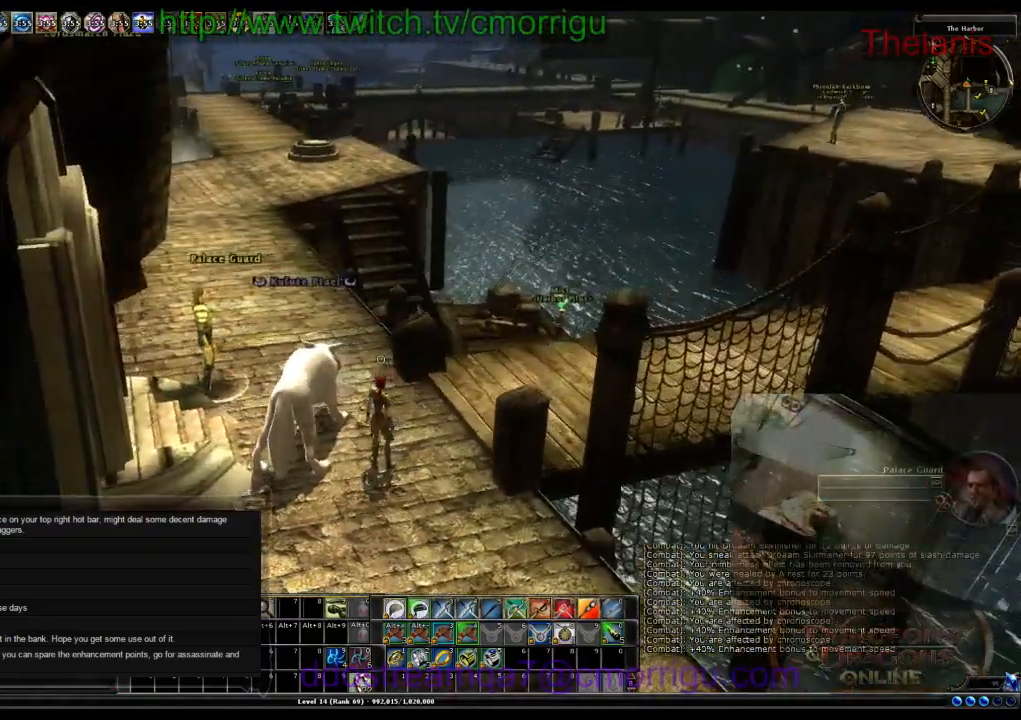
{"keys": ["d", "w"], "events": [[300, "d", "down"], [333, "w", "down"]]}
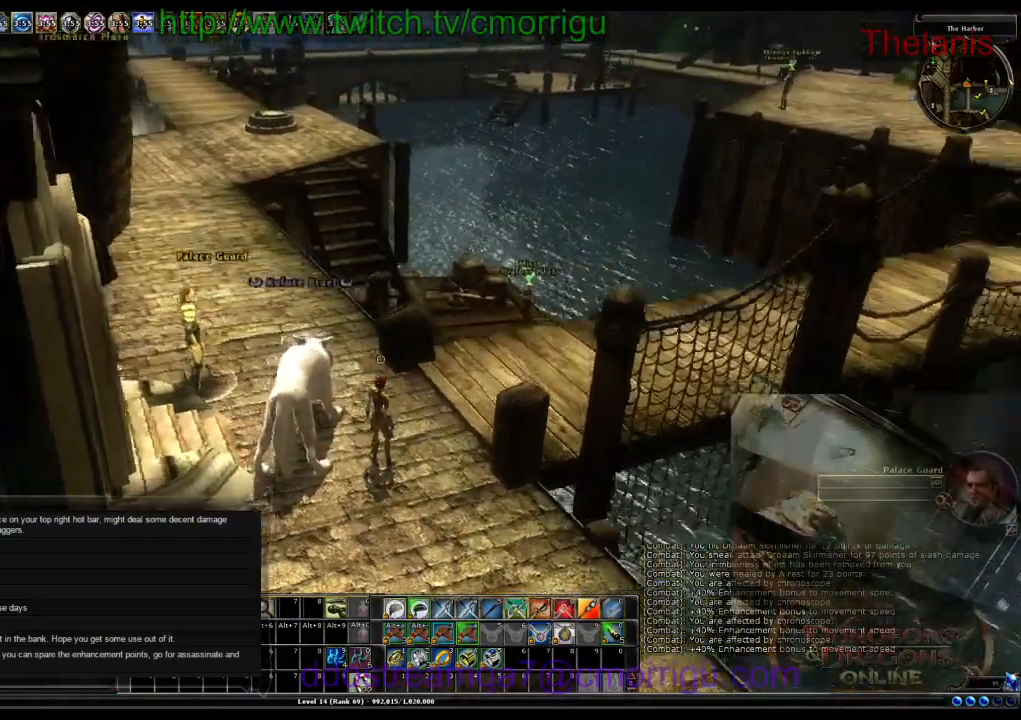
{"keys": ["d"], "events": [[200, "d", "up"], [433, "w", "up"], [467, "d", "down"]]}
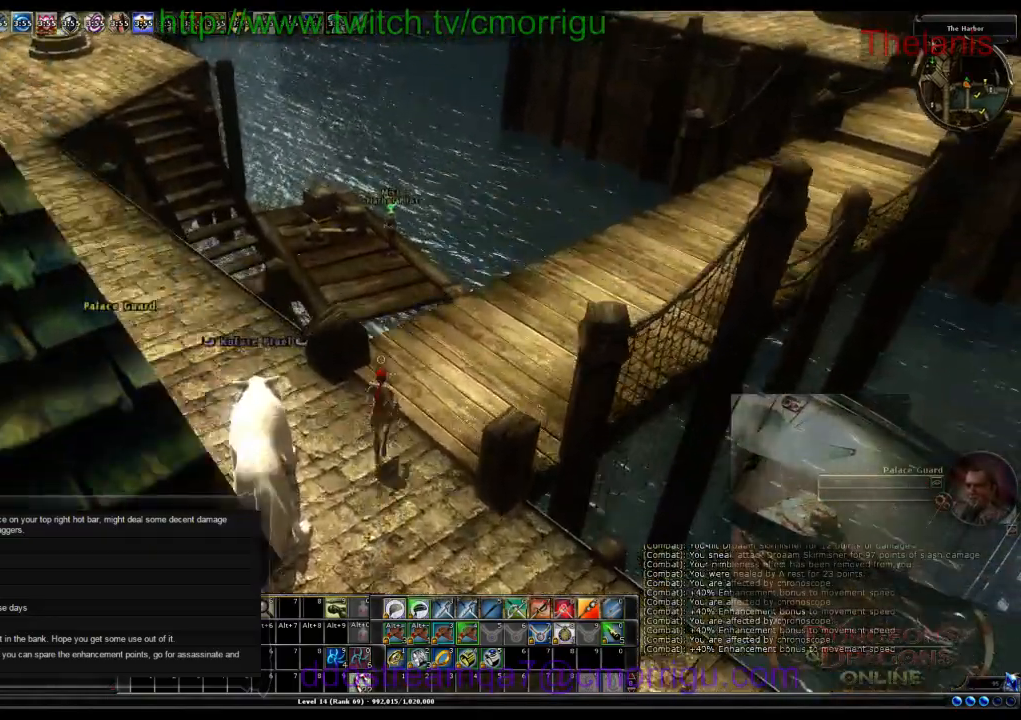
{"keys": ["w"], "events": [[33, "d", "up"], [167, "w", "down"]]}
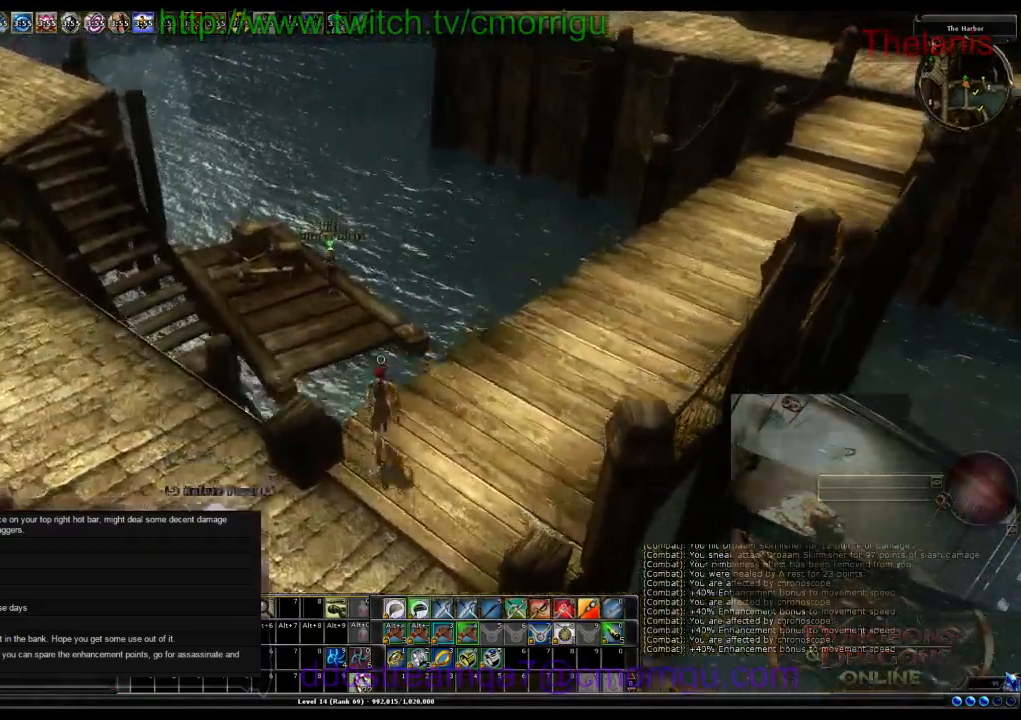
{"keys": ["w"], "events": [[33, "space", "down"], [433, "space", "up"]]}
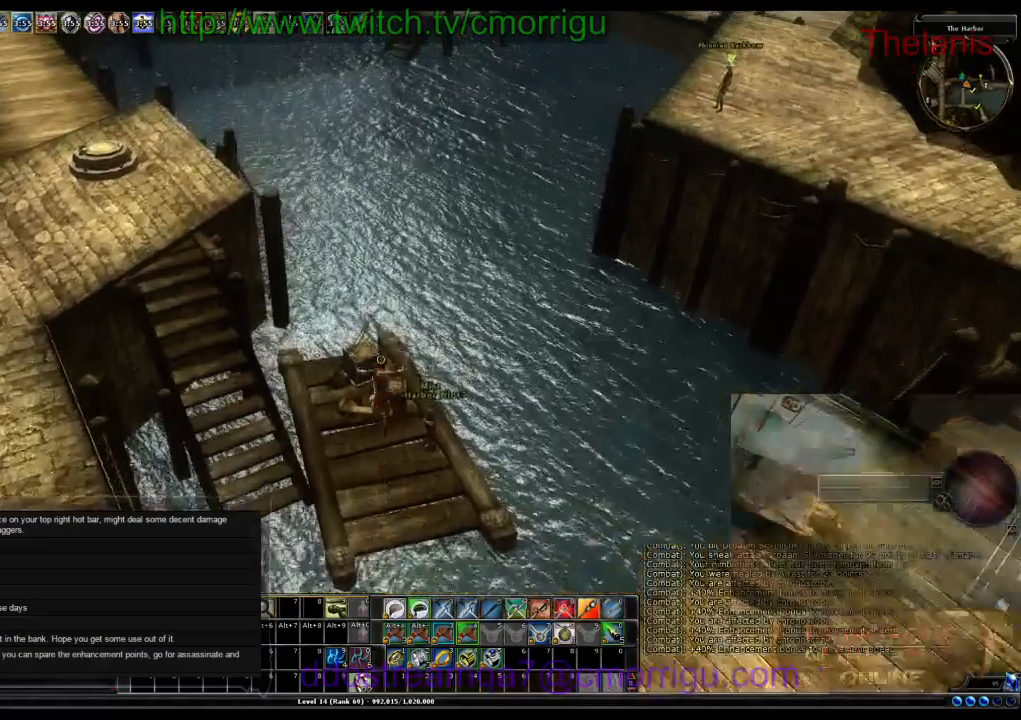
{"keys": [], "events": [[400, "w", "up"]]}
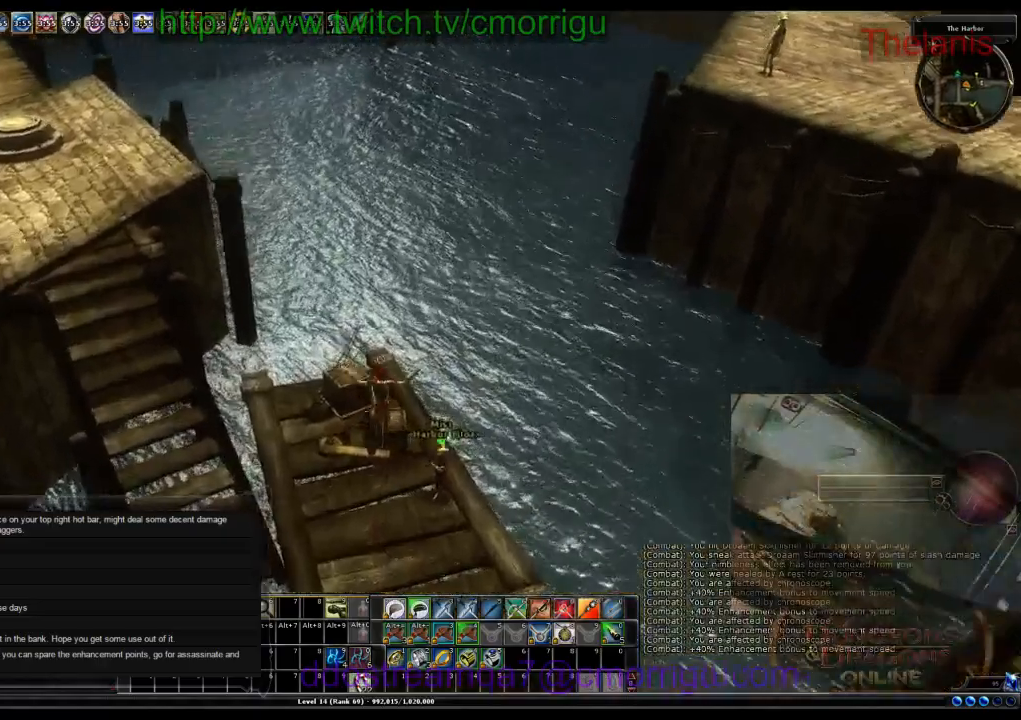
{"keys": [], "events": []}
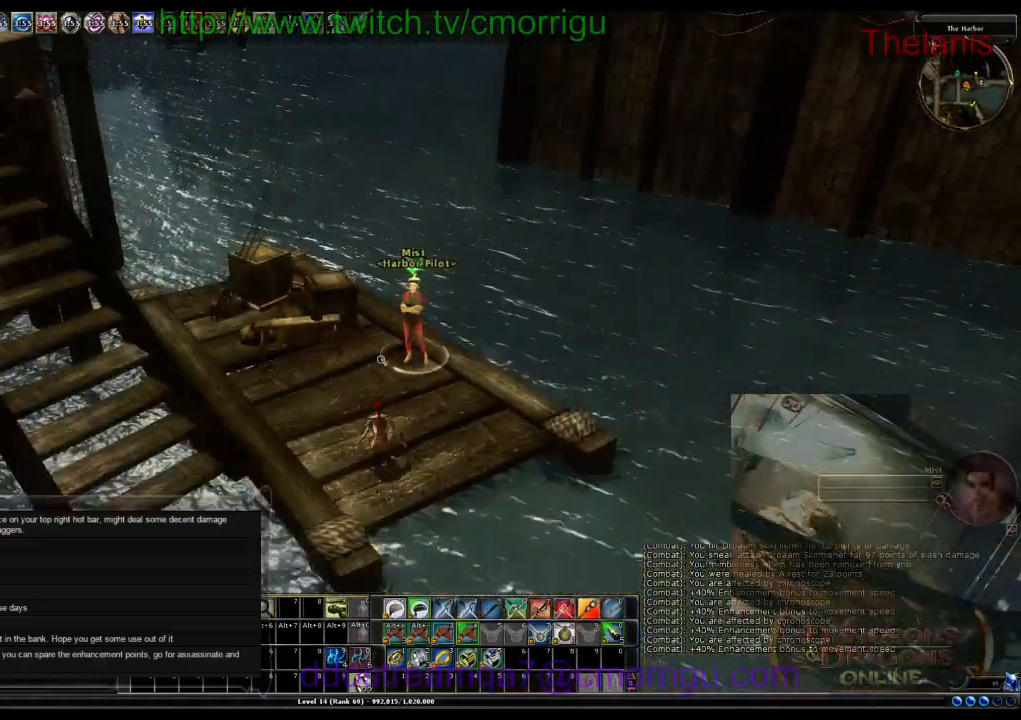
{"keys": [], "events": [[100, "d", "down"], [100, "w", "down"], [300, "d", "up"], [300, "w", "up"]]}